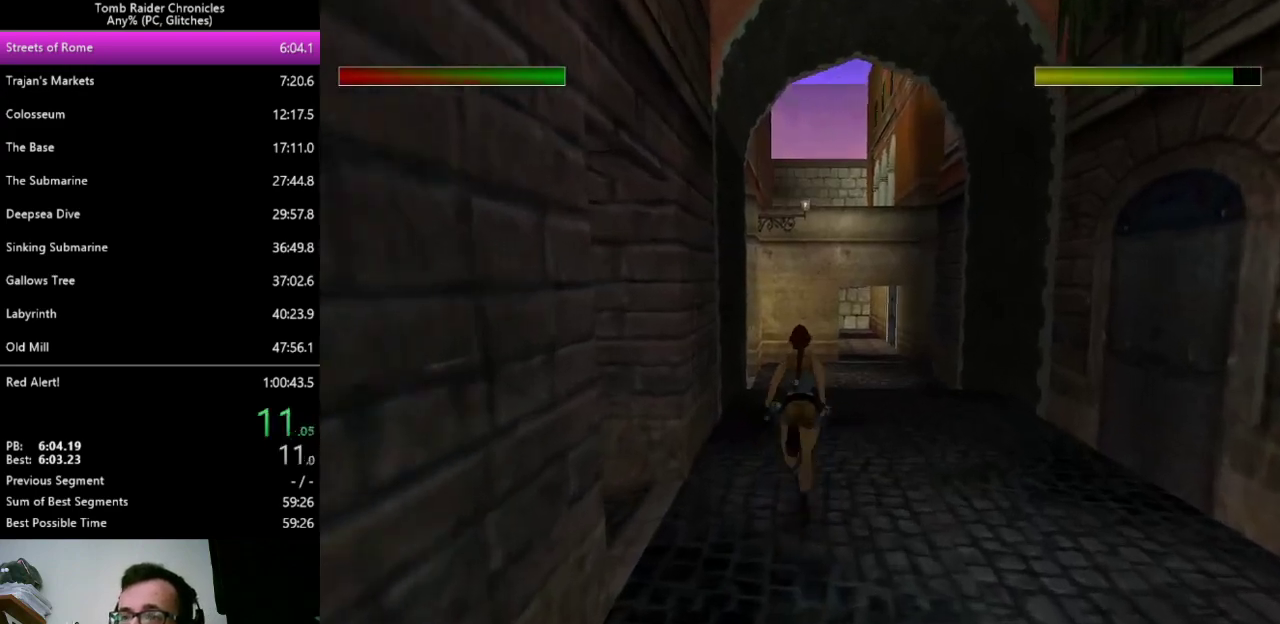
Gameplay with keyboard; each line is a JSON object with the keys held at the frame after it. "events" lists presses ("down") and releases ("up") of "0", "1", "2", "3", "4", "5", "6", "7", "8", "9", "alt", "c", "ctrl_l", "ctrl_r", "down", "equals", "escape", "left", "minus", "q", "return", "right", "shift_l", "shift_r", "space", "up", "x" and "z" between this image and that frame as [ms after this image, input, new state], when the widget could be followed in between. No other keys are recorded. Mouse input is not recorded. Not read: other_keys.
{"keys": ["right", "up", "z"], "events": [[400, "right", "down"]]}
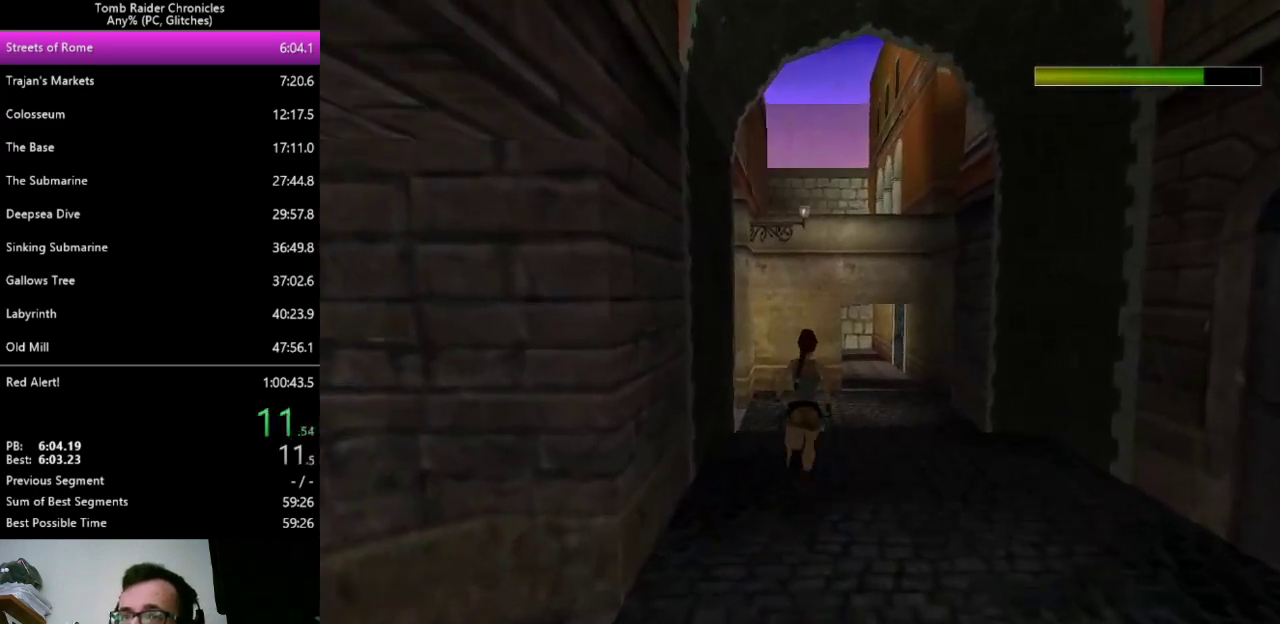
{"keys": ["up", "z"], "events": [[200, "right", "up"]]}
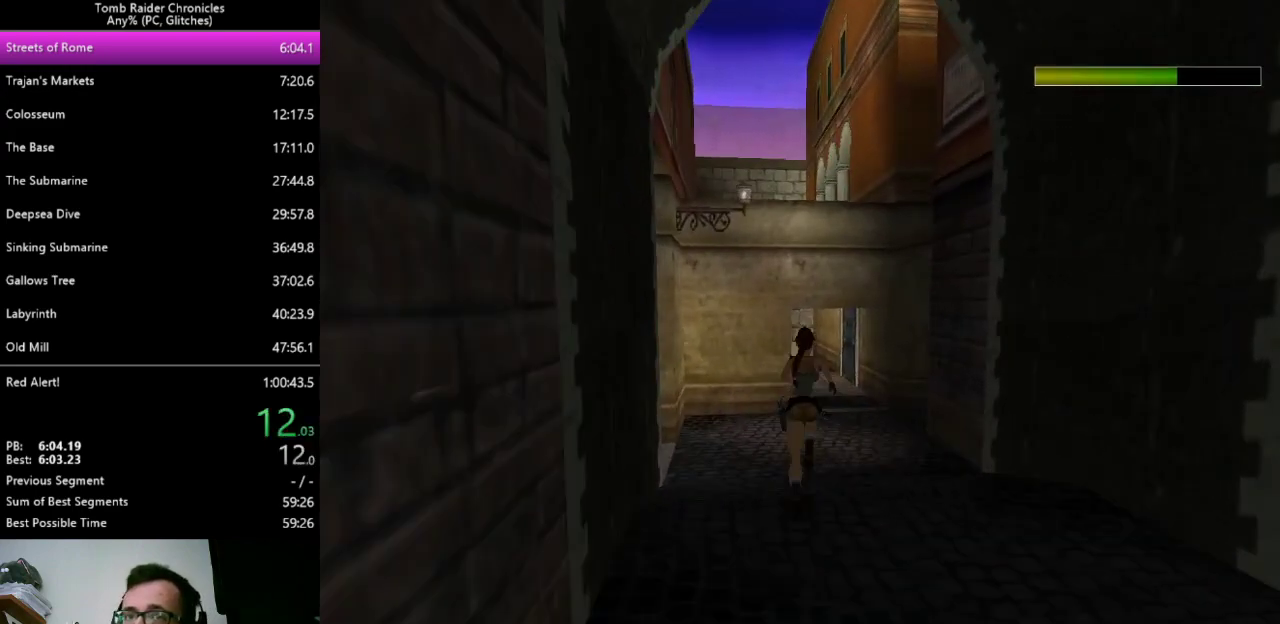
{"keys": ["right", "up", "z"], "events": [[167, "right", "down"]]}
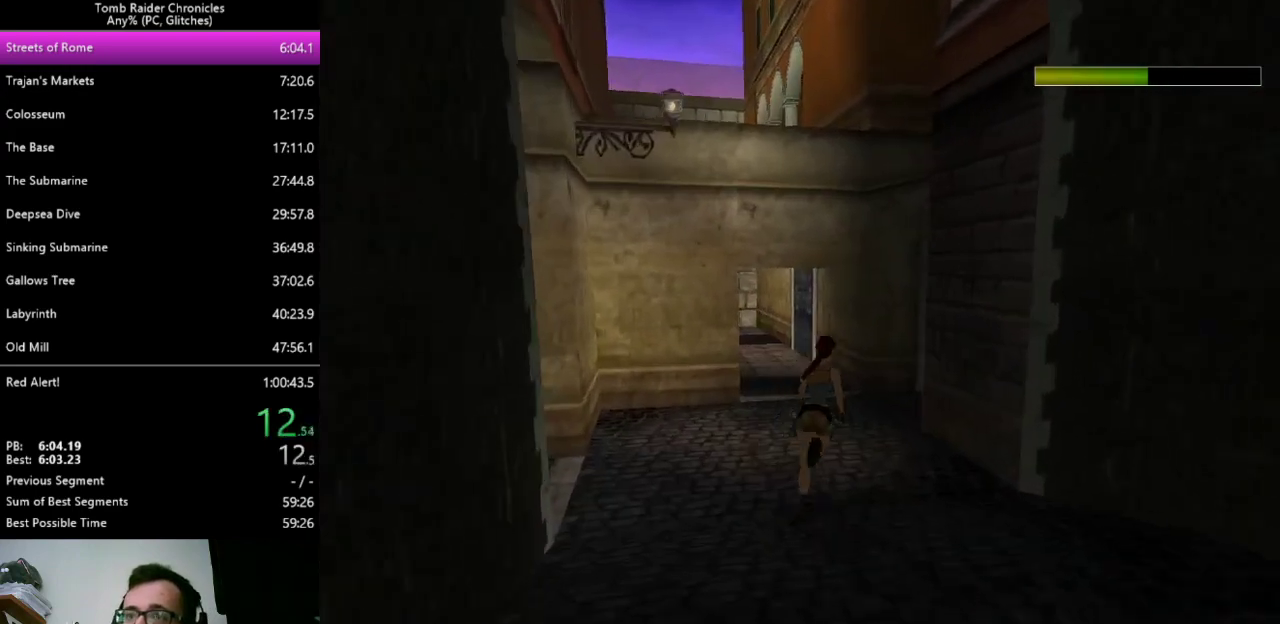
{"keys": ["right", "up", "z"], "events": [[133, "right", "up"], [200, "right", "down"]]}
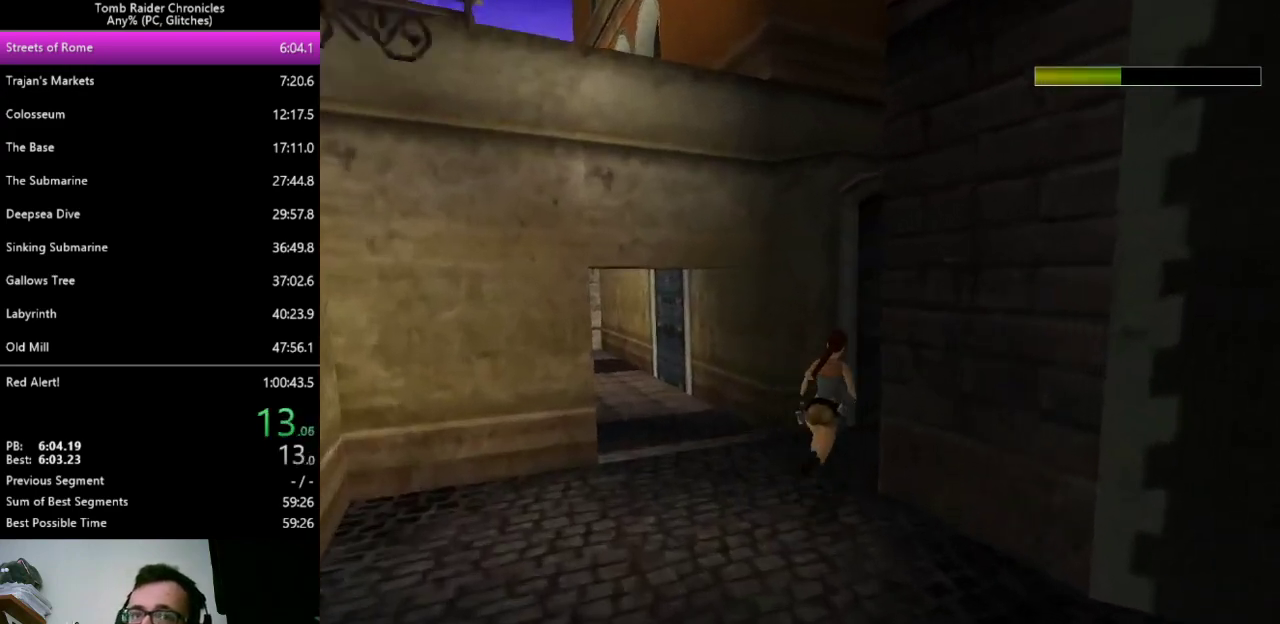
{"keys": ["right", "up", "z"], "events": []}
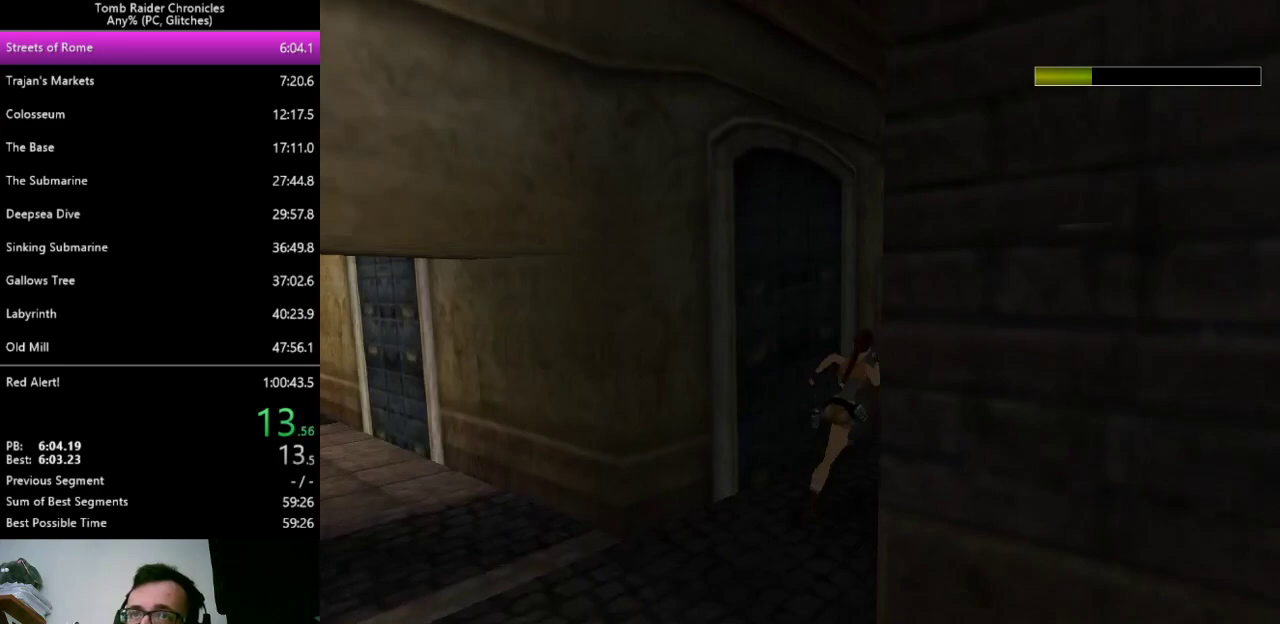
{"keys": ["up", "z"], "events": [[400, "right", "up"]]}
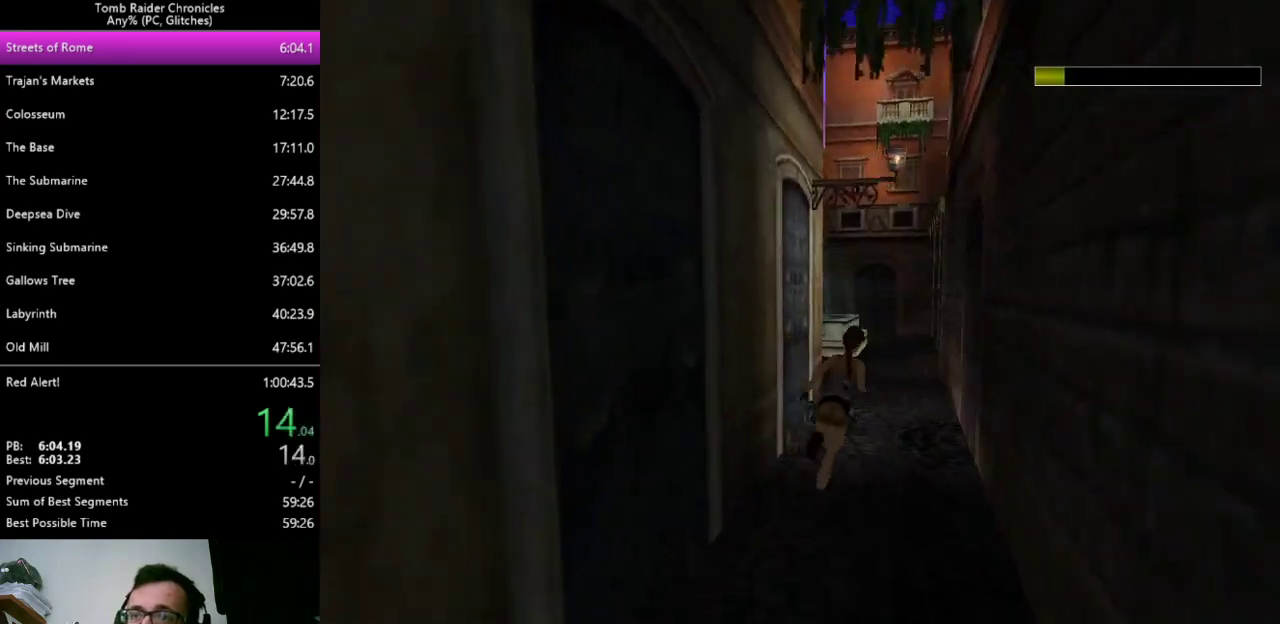
{"keys": ["left", "up", "z"], "events": [[100, "space", "down"], [133, "space", "up"], [333, "left", "down"]]}
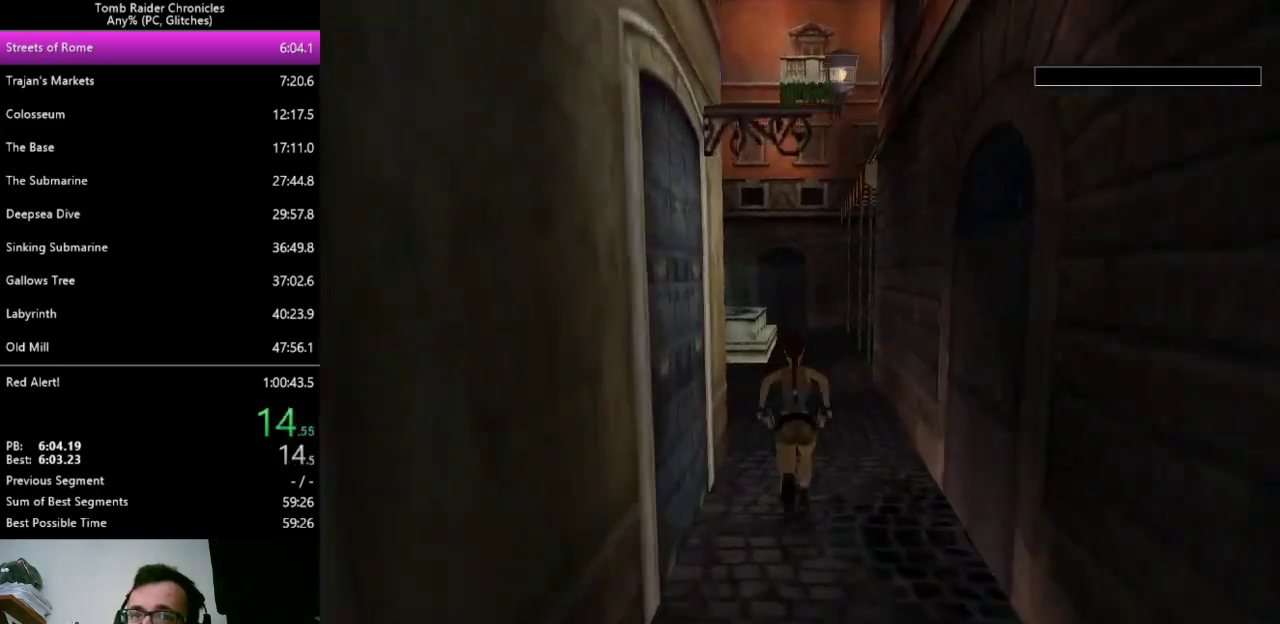
{"keys": ["left", "up"], "events": [[233, "left", "up"], [267, "z", "up"], [400, "left", "down"]]}
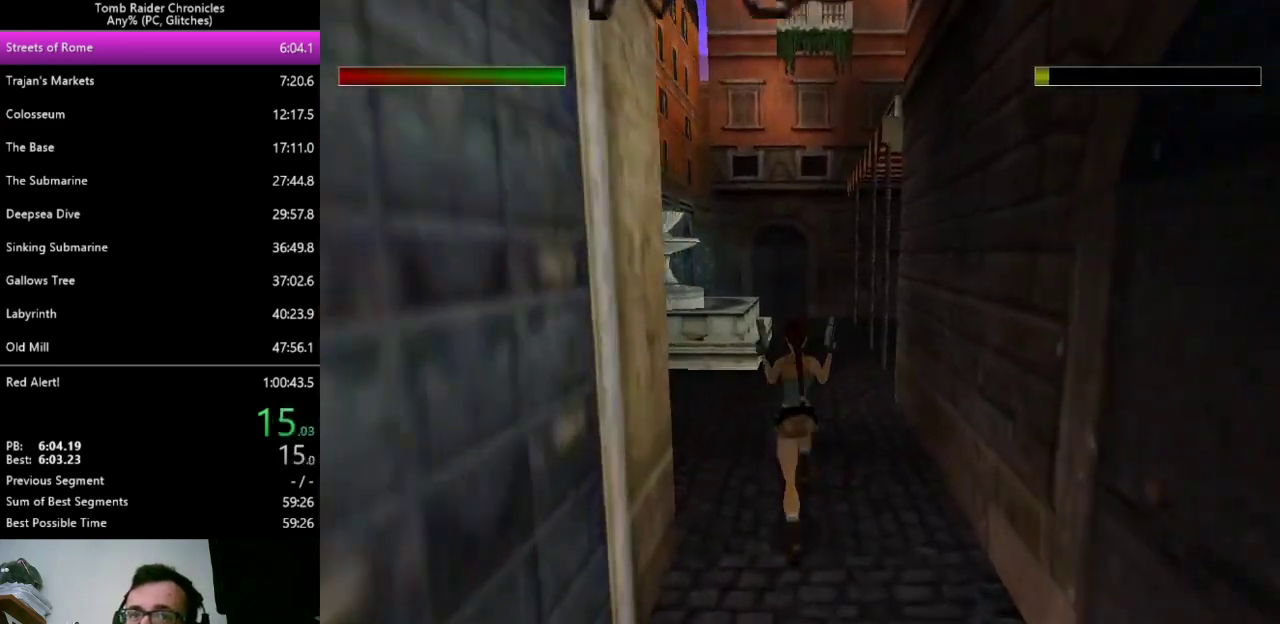
{"keys": ["right", "up"], "events": [[233, "left", "up"], [500, "right", "down"]]}
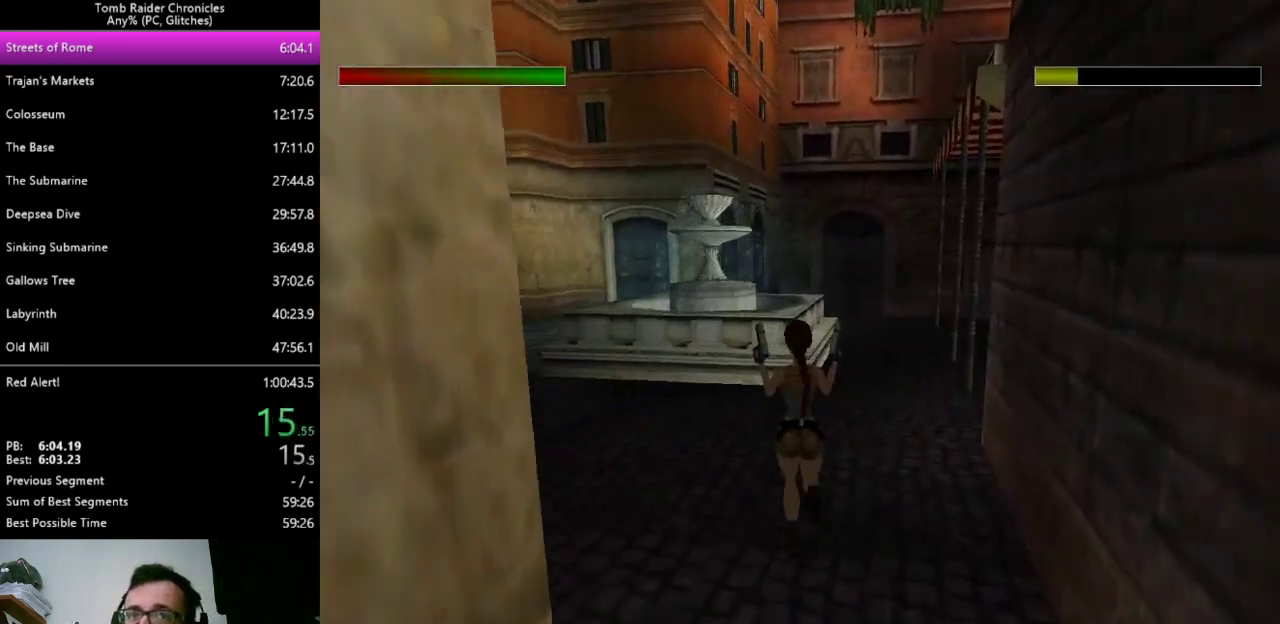
{"keys": ["up"], "events": [[100, "right", "up"], [233, "alt", "down"], [500, "alt", "up"]]}
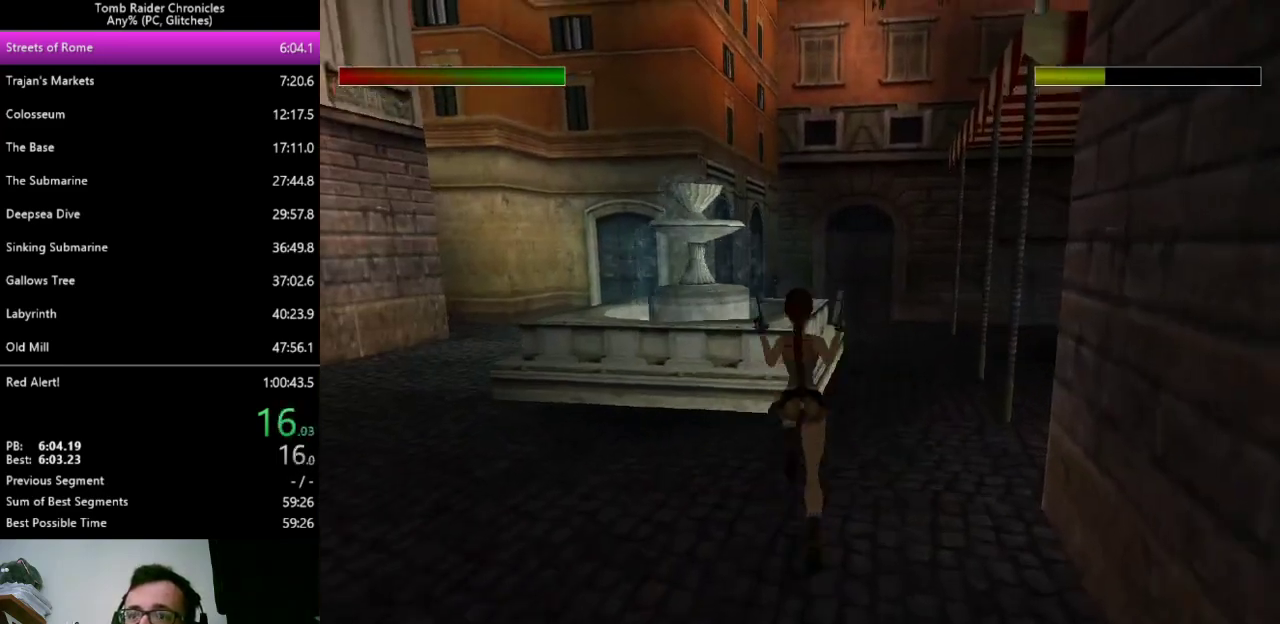
{"keys": [], "events": [[133, "up", "up"]]}
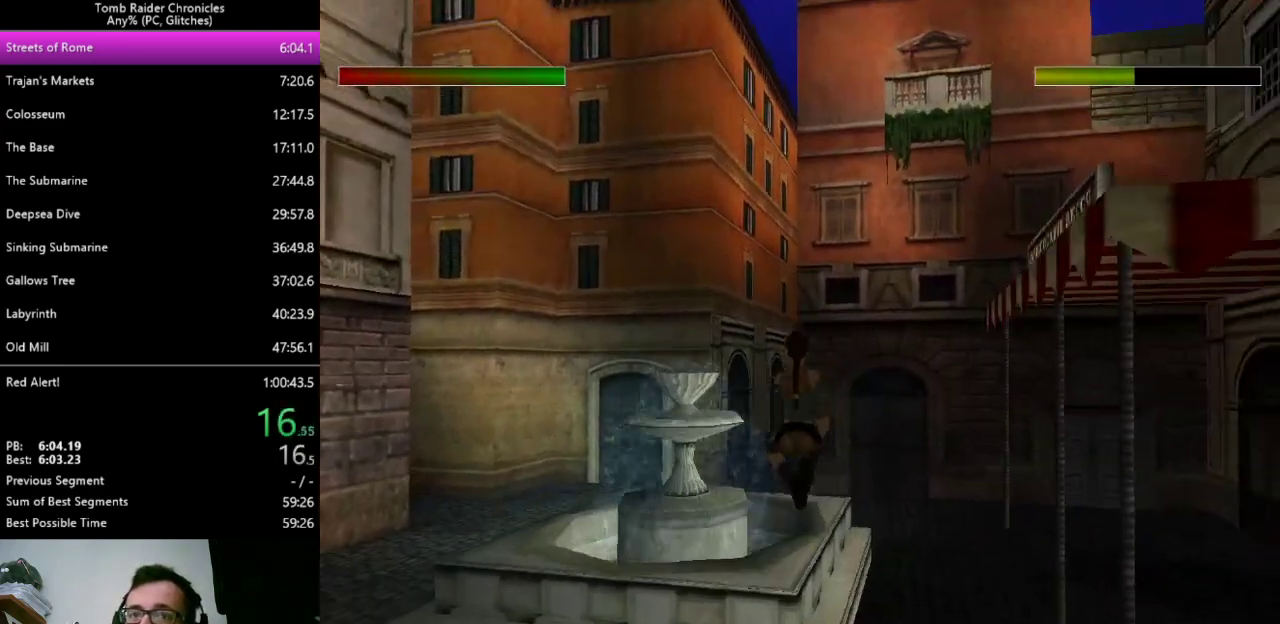
{"keys": ["ctrl_l"], "events": [[100, "ctrl_l", "down"]]}
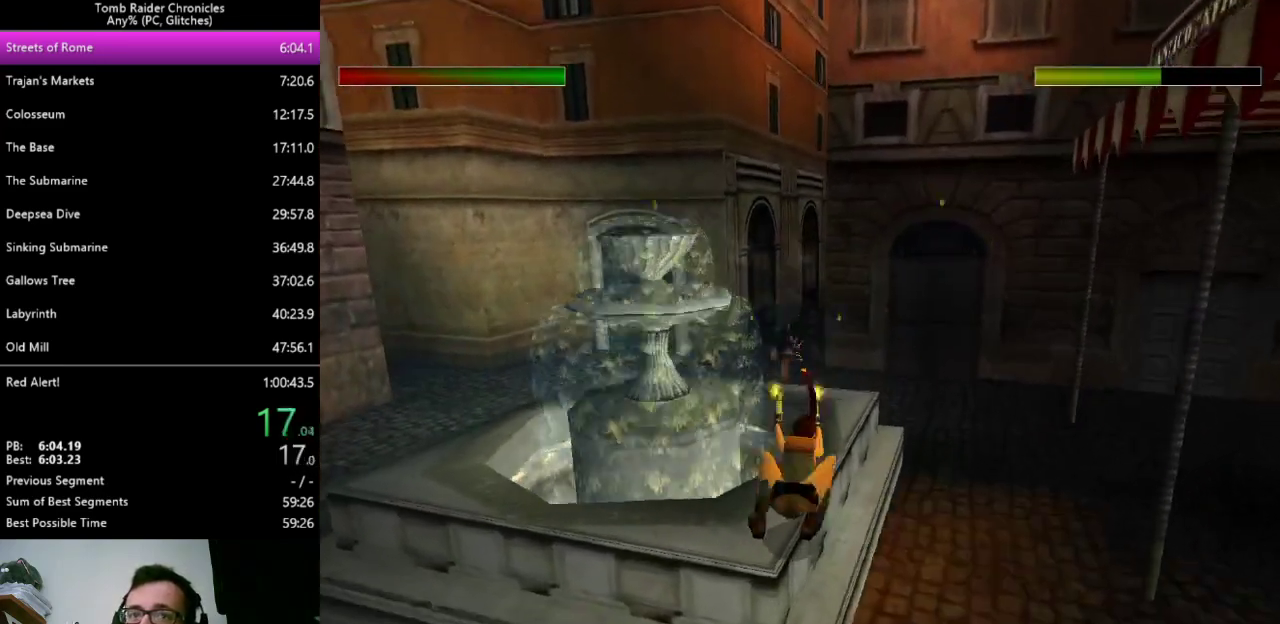
{"keys": ["ctrl_l"], "events": []}
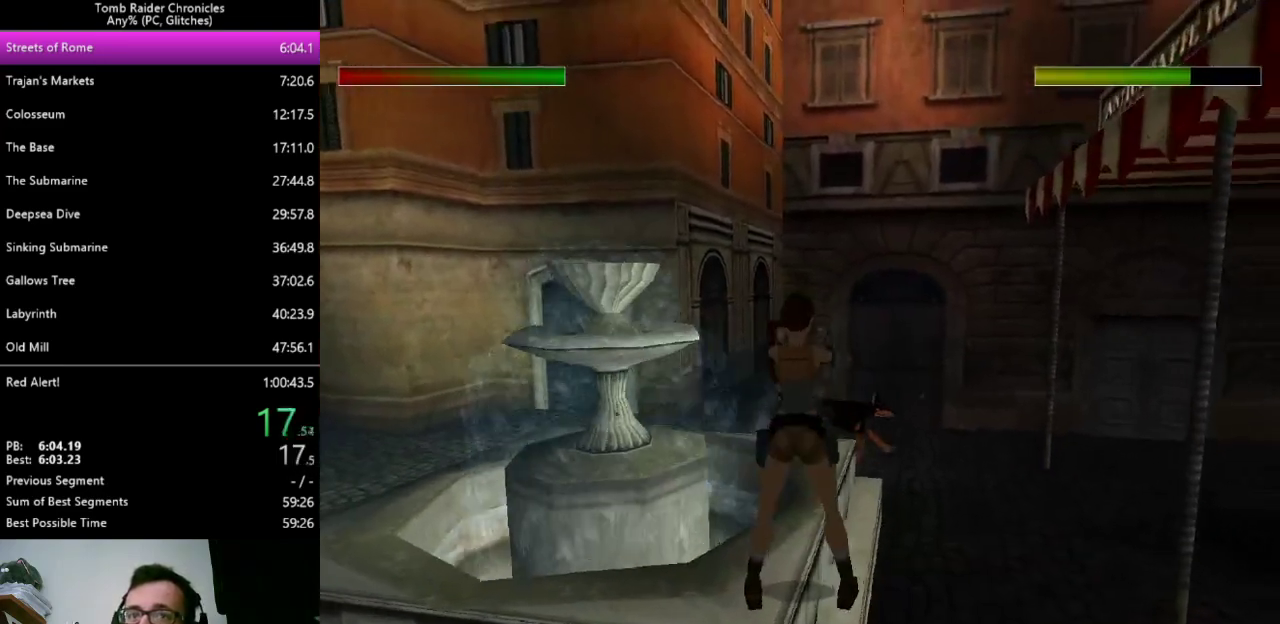
{"keys": ["ctrl_l"], "events": [[67, "right", "down"], [200, "right", "up"]]}
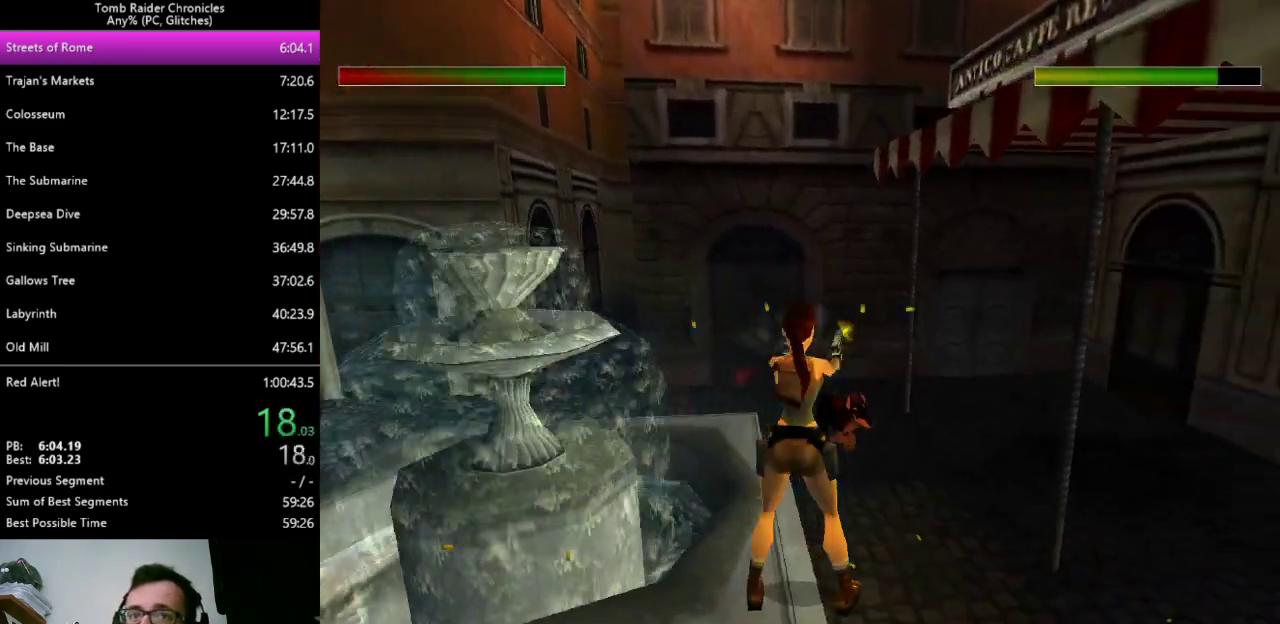
{"keys": ["ctrl_l", "right"], "events": [[167, "right", "down"], [333, "right", "up"], [500, "right", "down"]]}
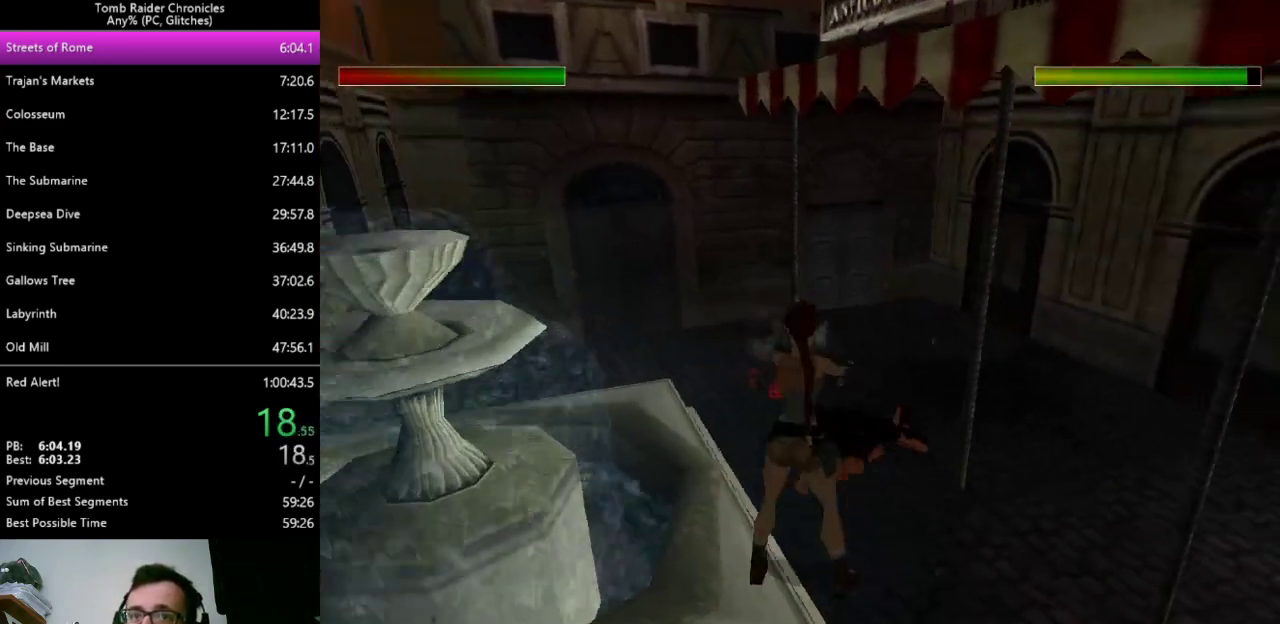
{"keys": ["ctrl_l"], "events": [[333, "right", "up"]]}
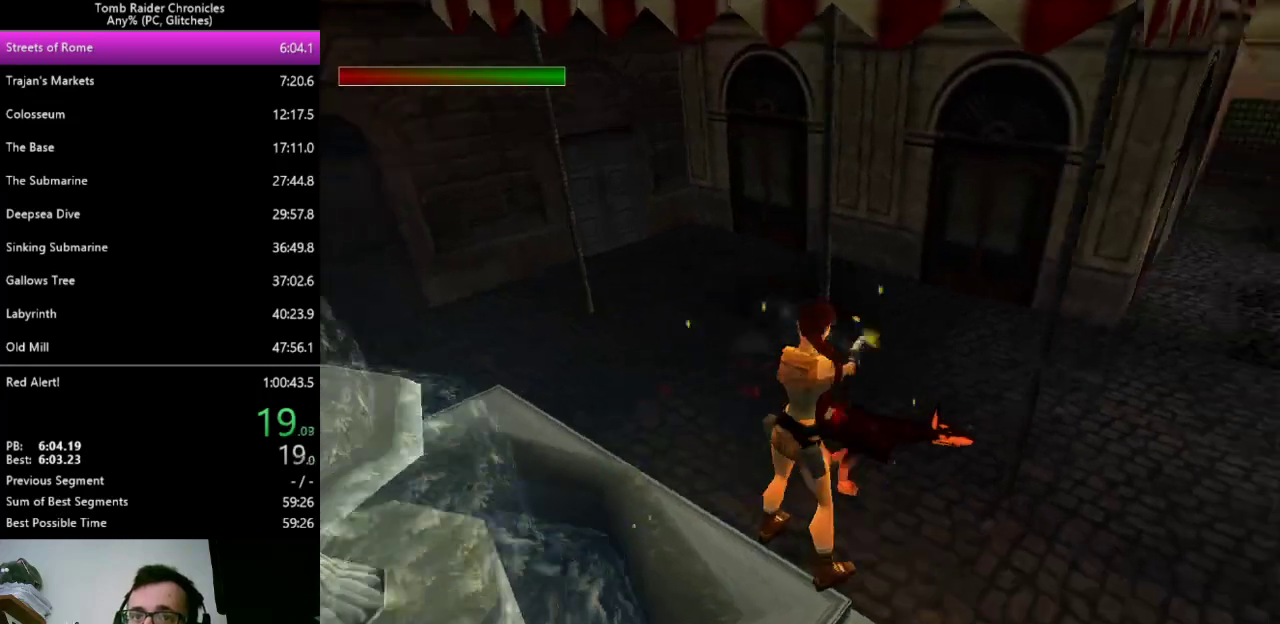
{"keys": ["ctrl_l"], "events": []}
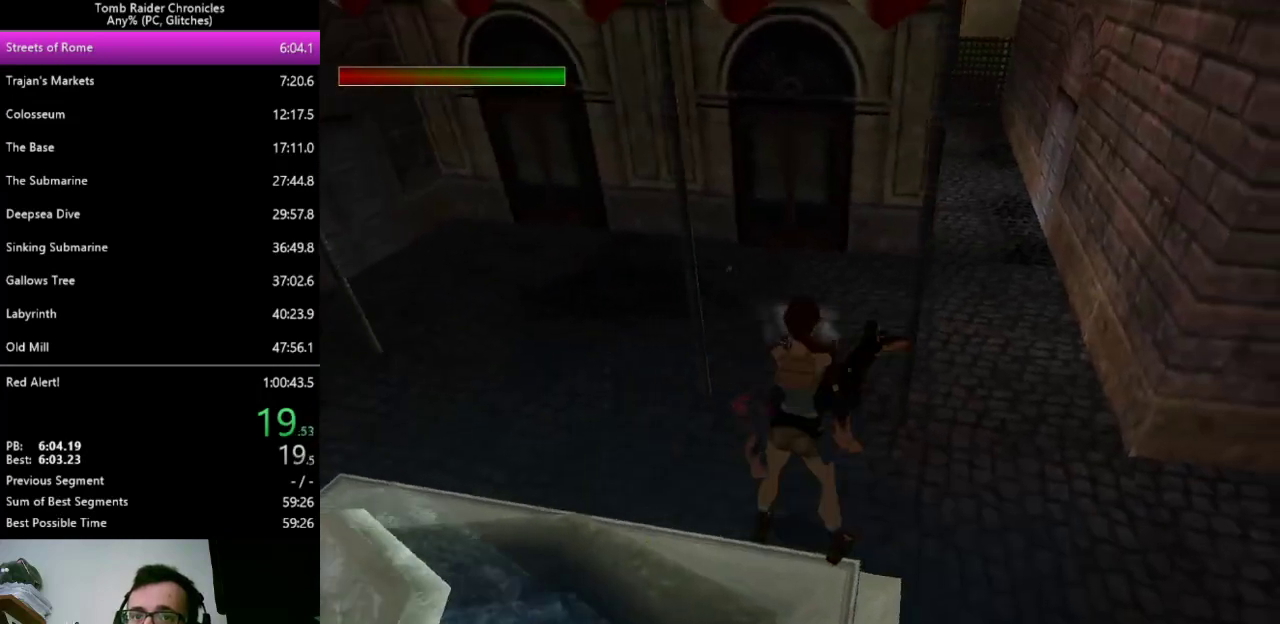
{"keys": ["ctrl_l"], "events": []}
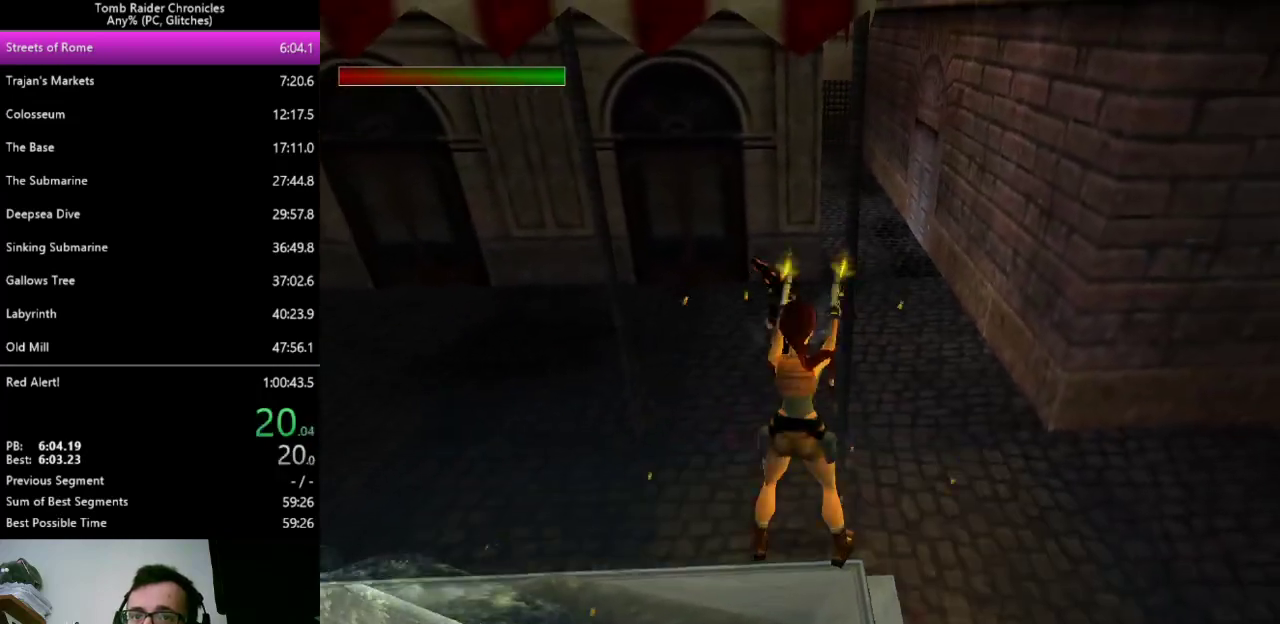
{"keys": ["alt"], "events": [[267, "space", "down"], [300, "ctrl_l", "up"], [333, "space", "up"], [467, "alt", "down"]]}
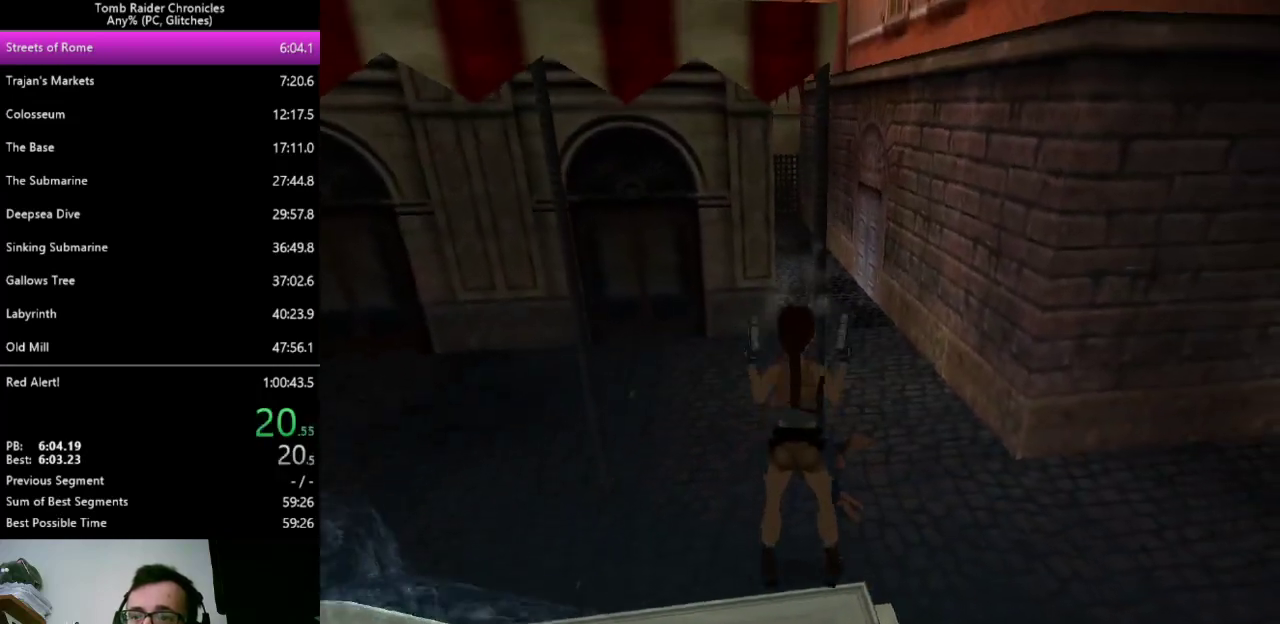
{"keys": ["ctrl_l", "left", "up"], "events": [[133, "up", "down"], [200, "left", "down"], [367, "alt", "up"], [367, "ctrl_l", "down"]]}
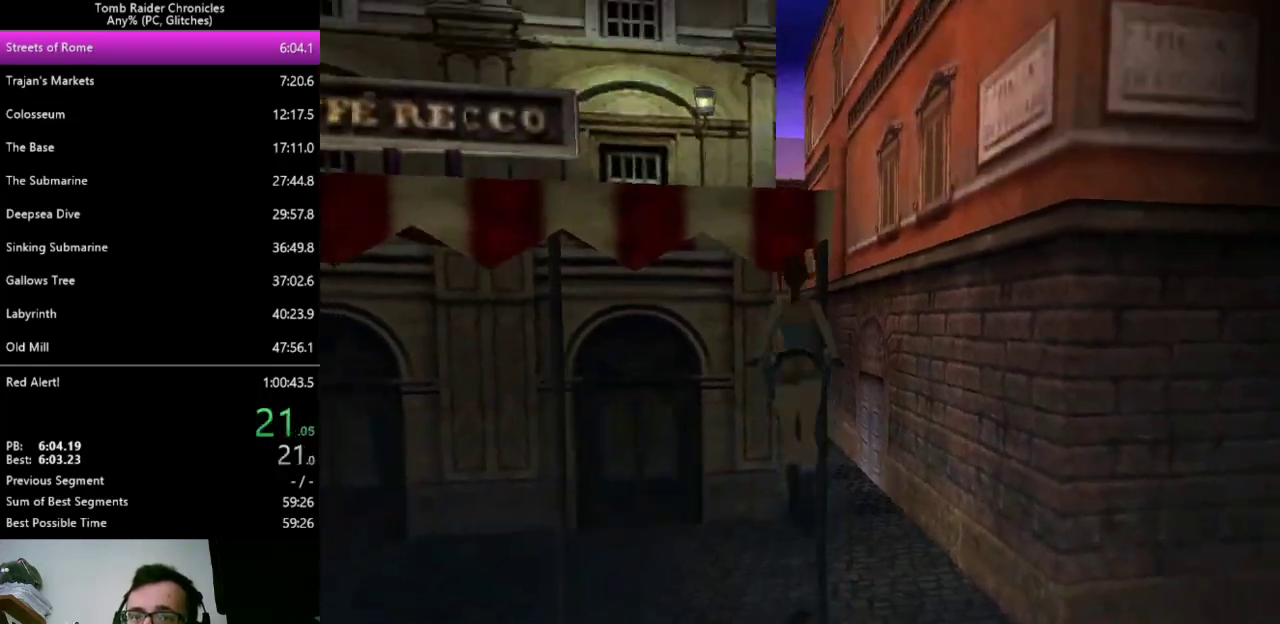
{"keys": ["ctrl_l"], "events": [[233, "up", "up"], [333, "left", "up"]]}
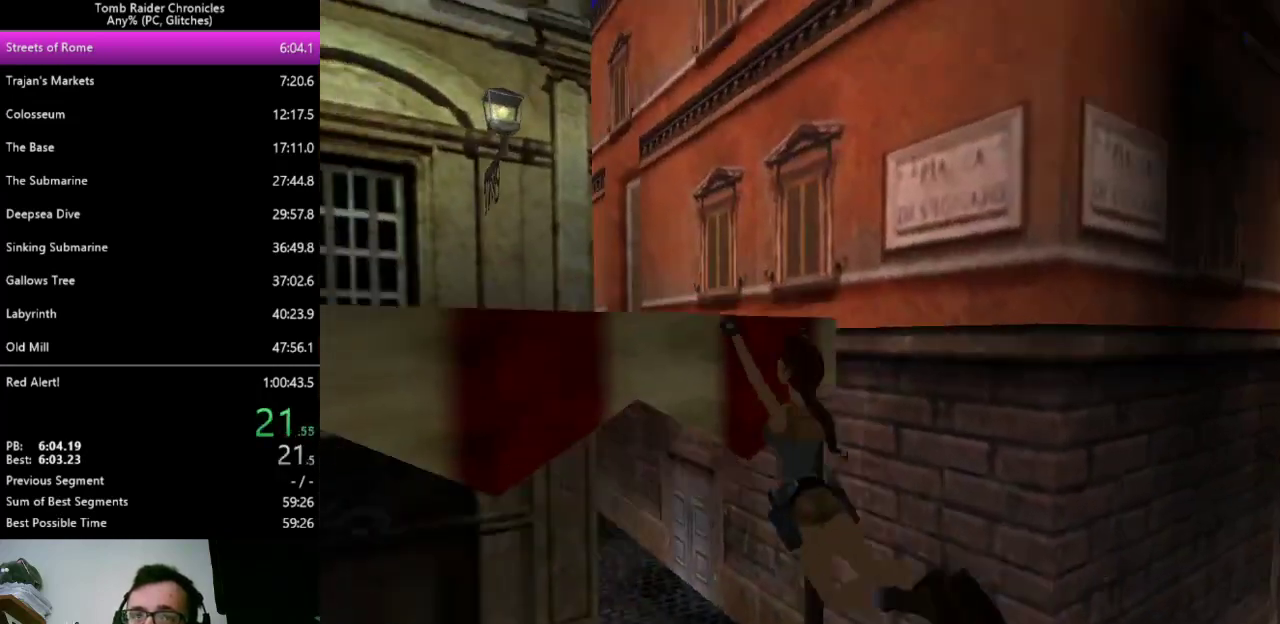
{"keys": ["ctrl_l", "up"], "events": [[33, "ctrl_l", "up"], [100, "ctrl_l", "down"], [167, "up", "down"]]}
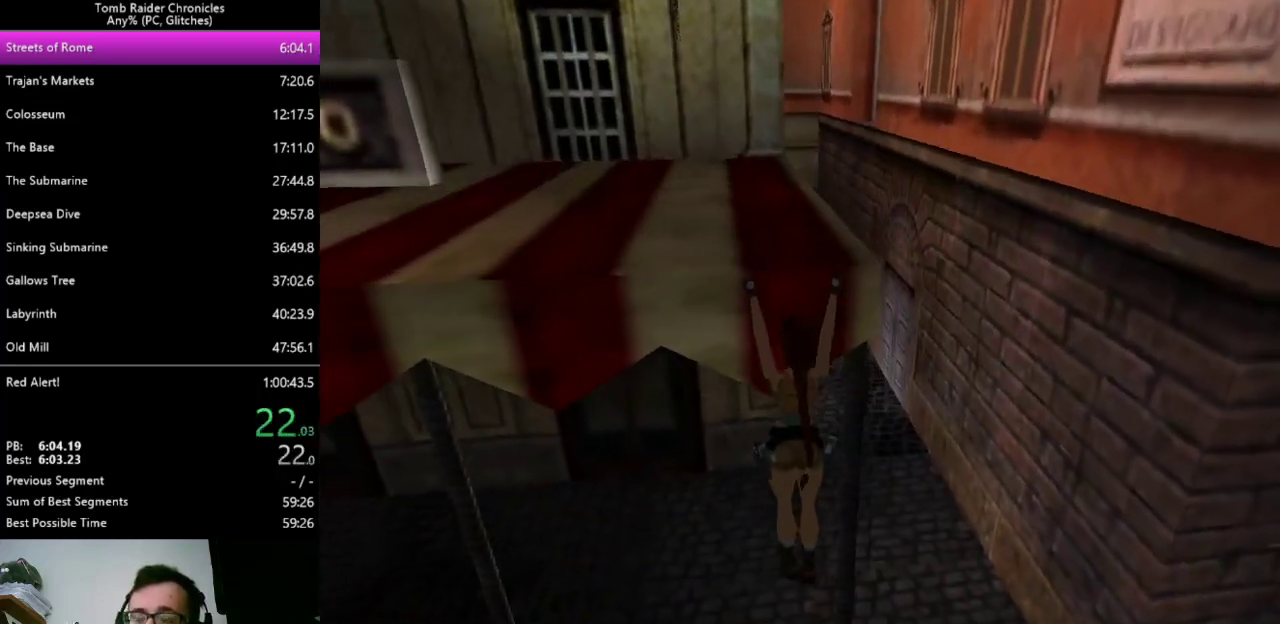
{"keys": ["up"], "events": [[267, "ctrl_l", "up"]]}
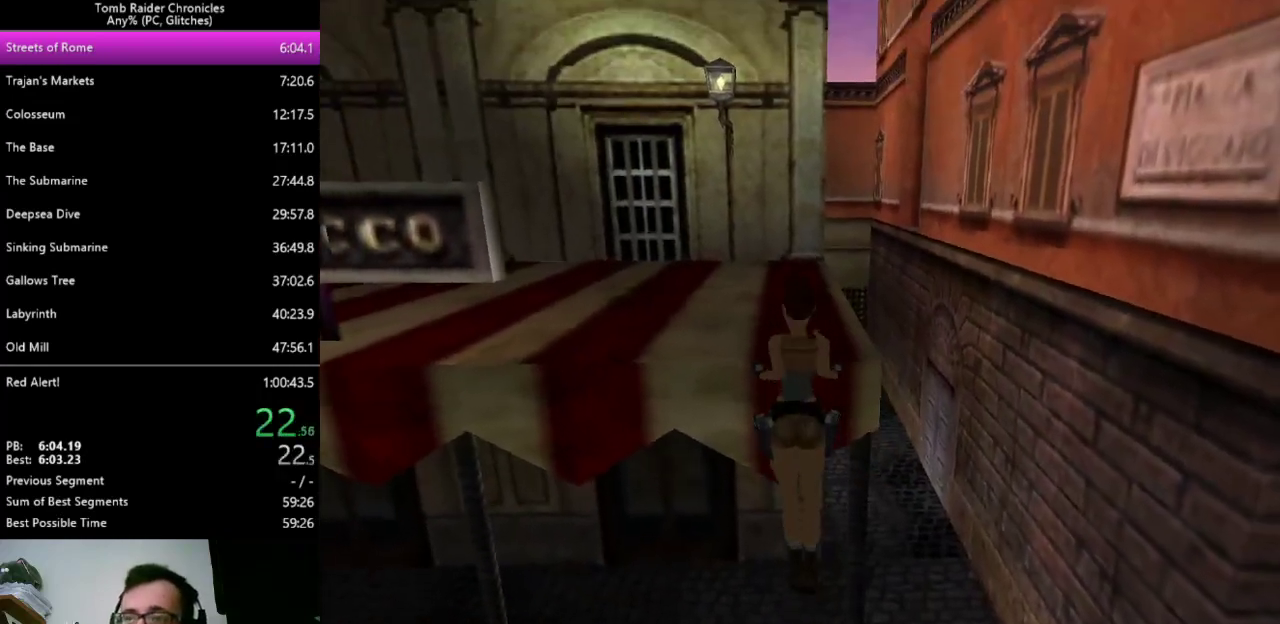
{"keys": ["left", "up"], "events": [[67, "left", "down"]]}
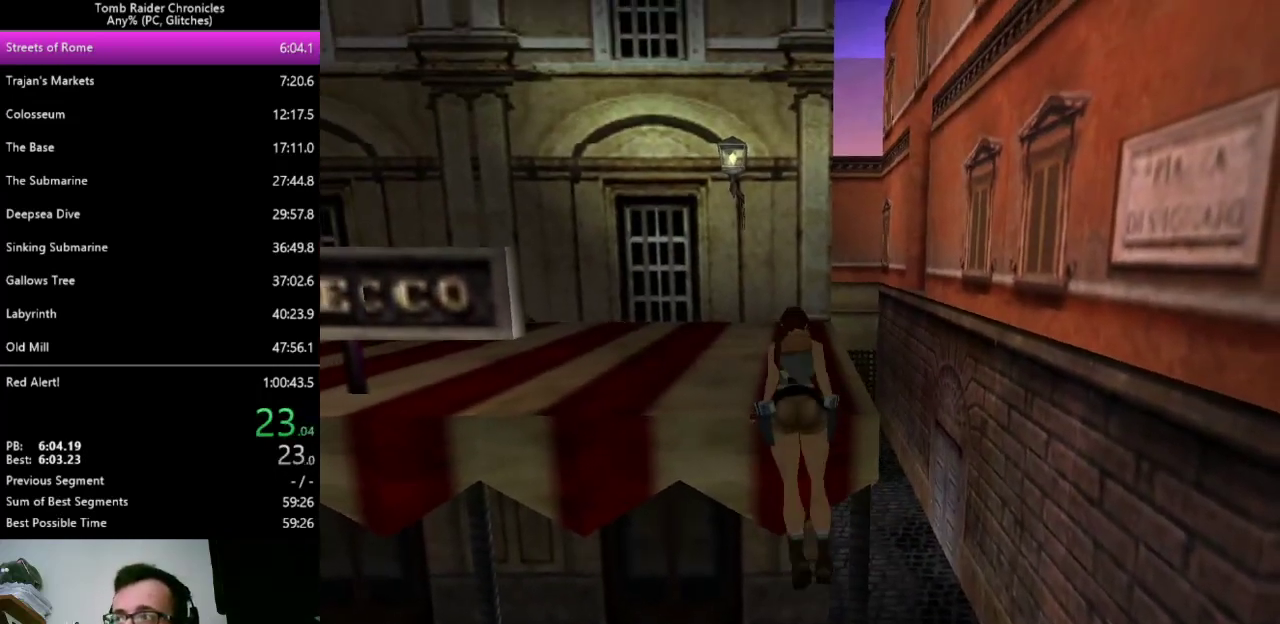
{"keys": ["left", "up"], "events": []}
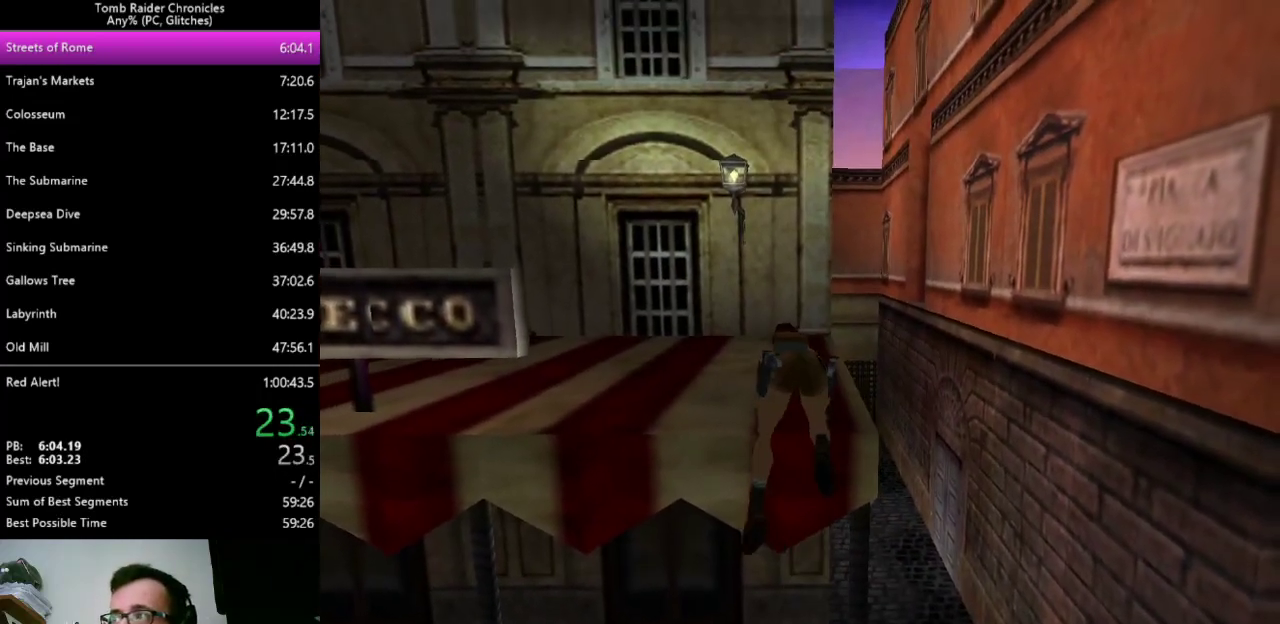
{"keys": ["left", "up"], "events": []}
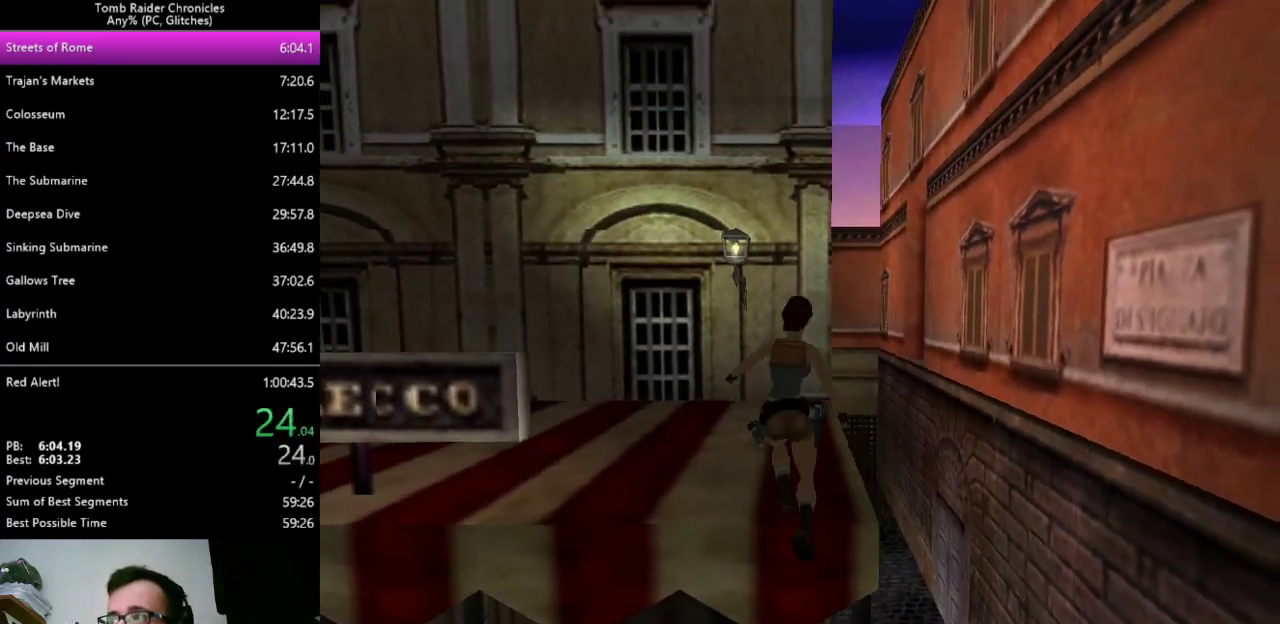
{"keys": ["left", "up"], "events": []}